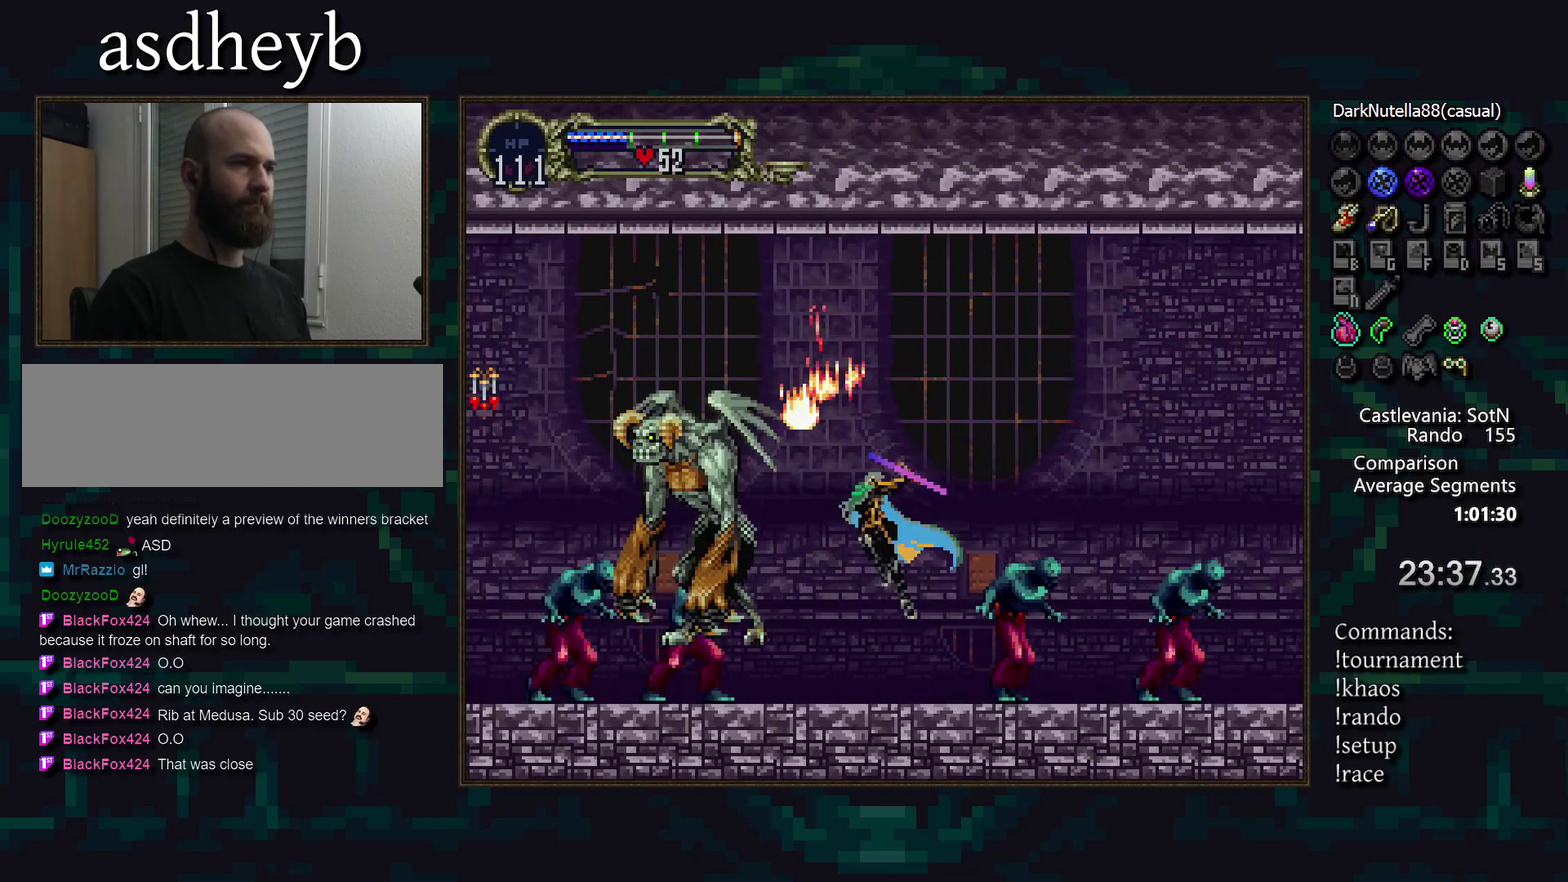
Gameplay with a controller (PlayStation layout); each line is a JSON object with the inputs held at the frame after it. "events" lists button and stick changes between this image and that frame as [ms after this image, input, new state], when the widget could be followed in between. Not read: CIRCLE CROSS DPAD_DOWN DPAD_LEFT DPAD_RIGHT L3 R3.
{"buttons": [], "events": [[417, "SQUARE", "down"], [500, "SQUARE", "up"]]}
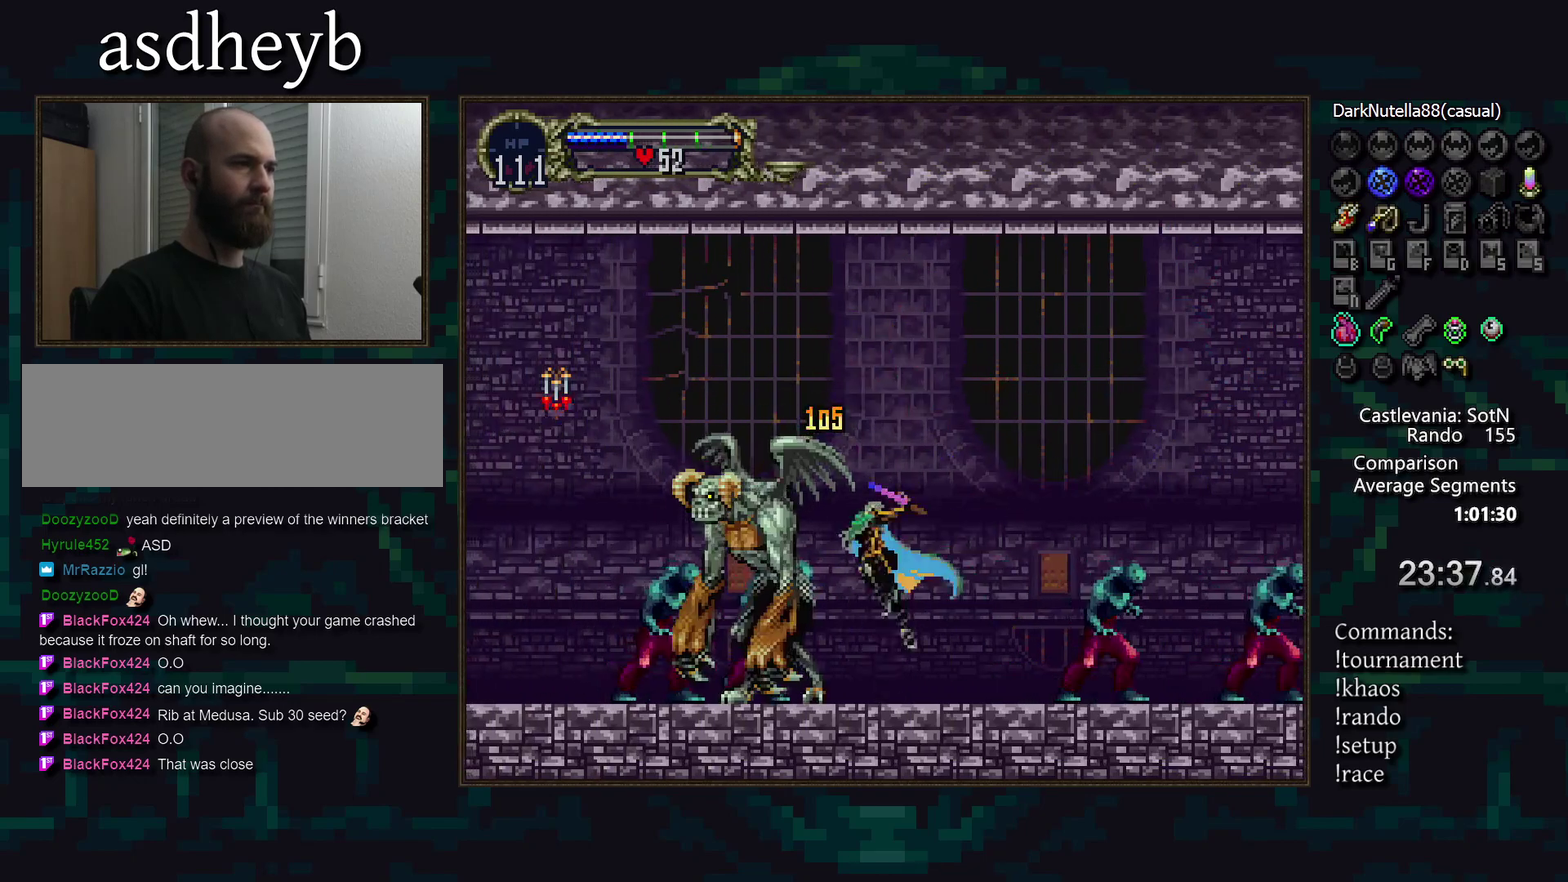
{"buttons": [], "events": []}
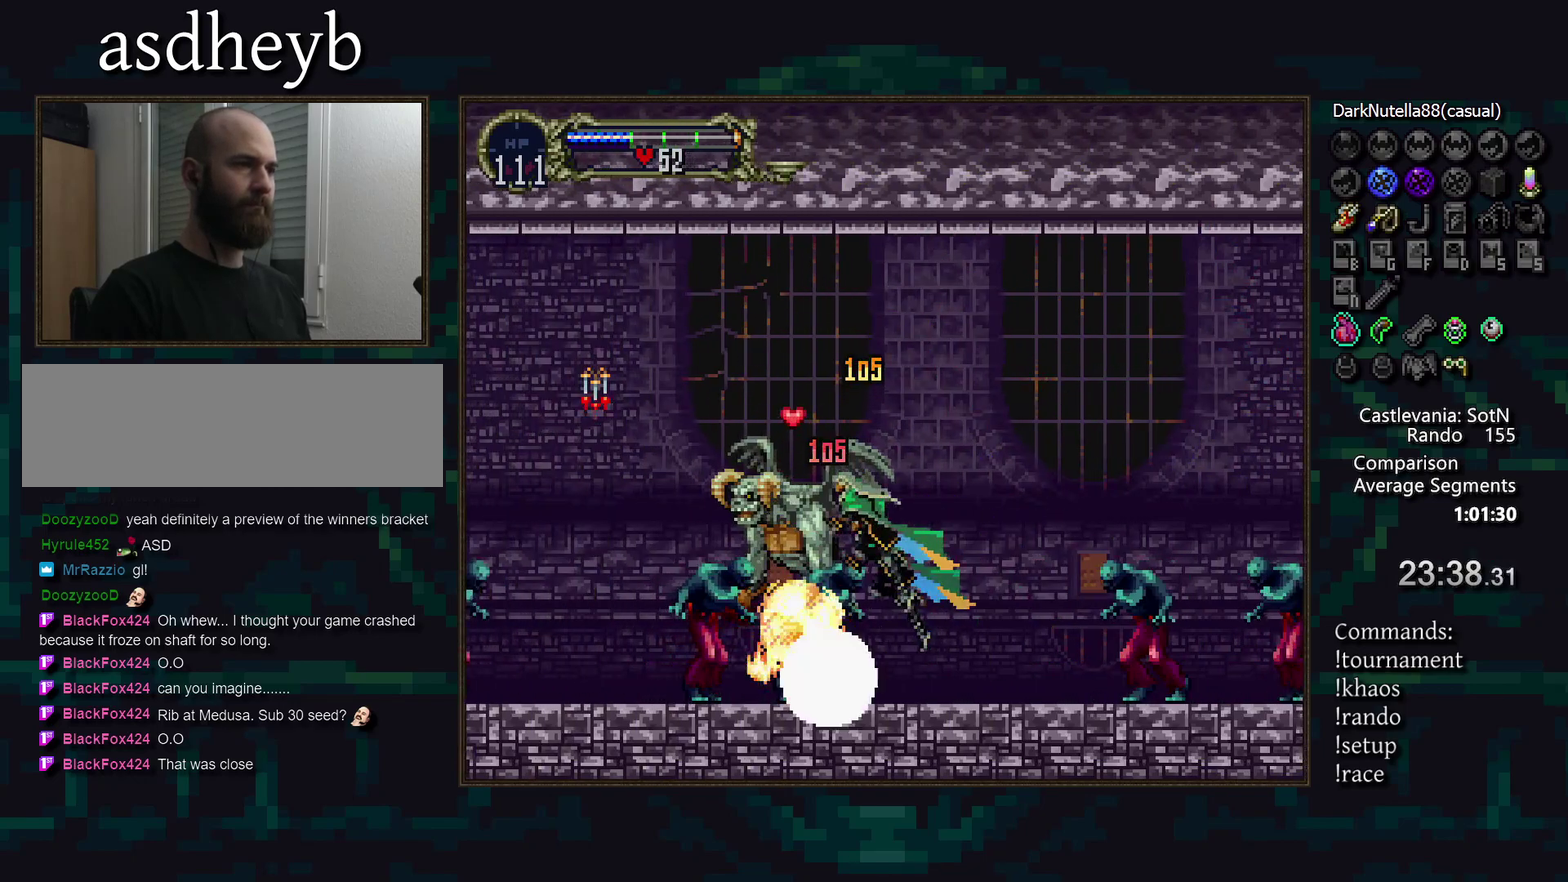
{"buttons": [], "events": []}
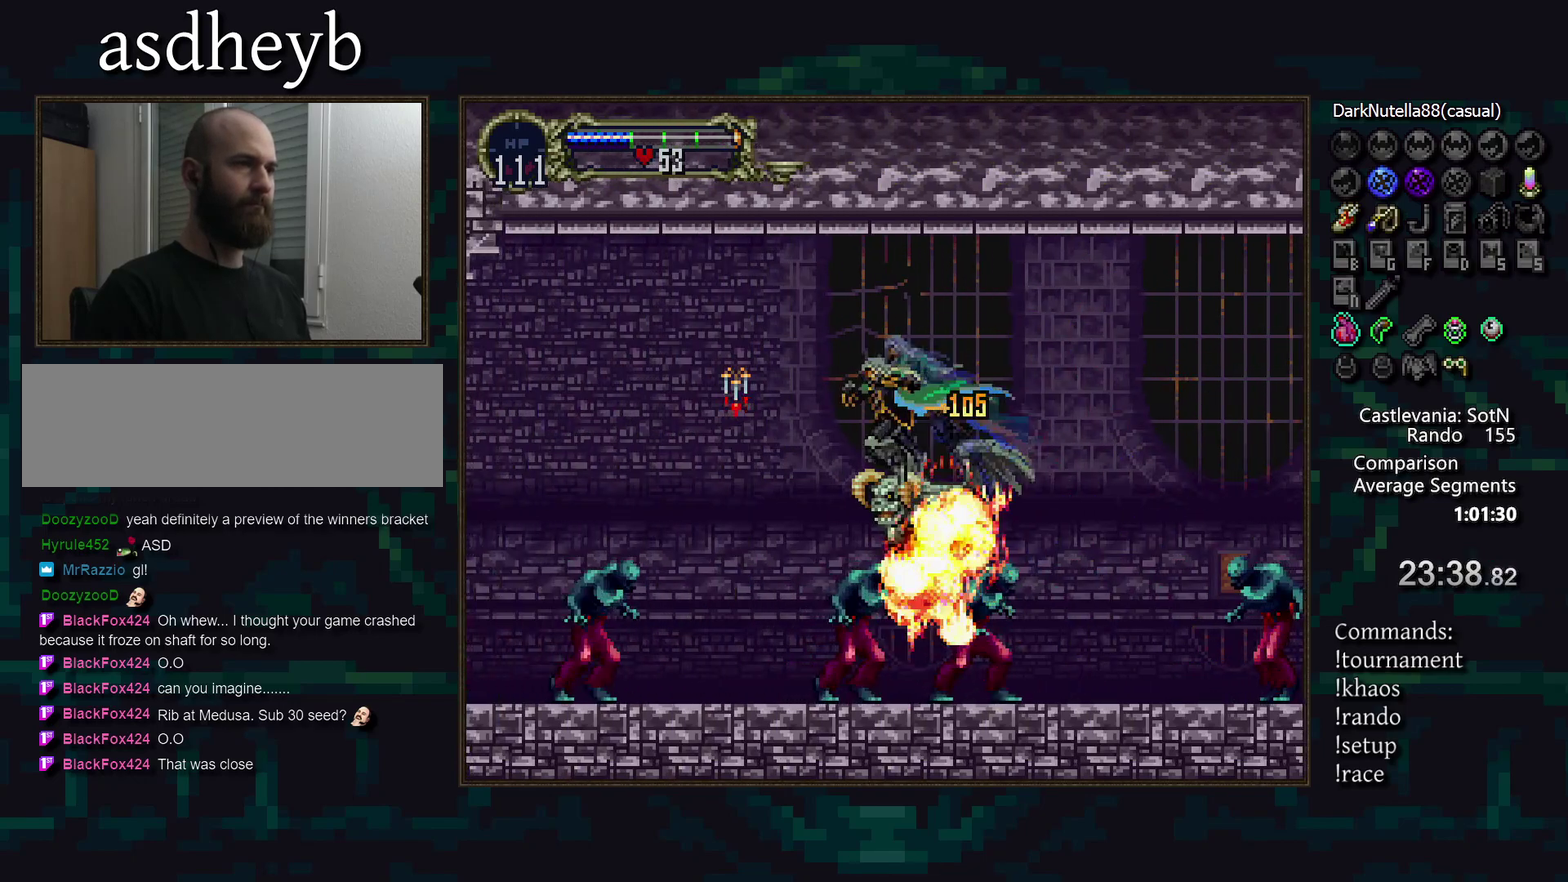
{"buttons": [], "events": []}
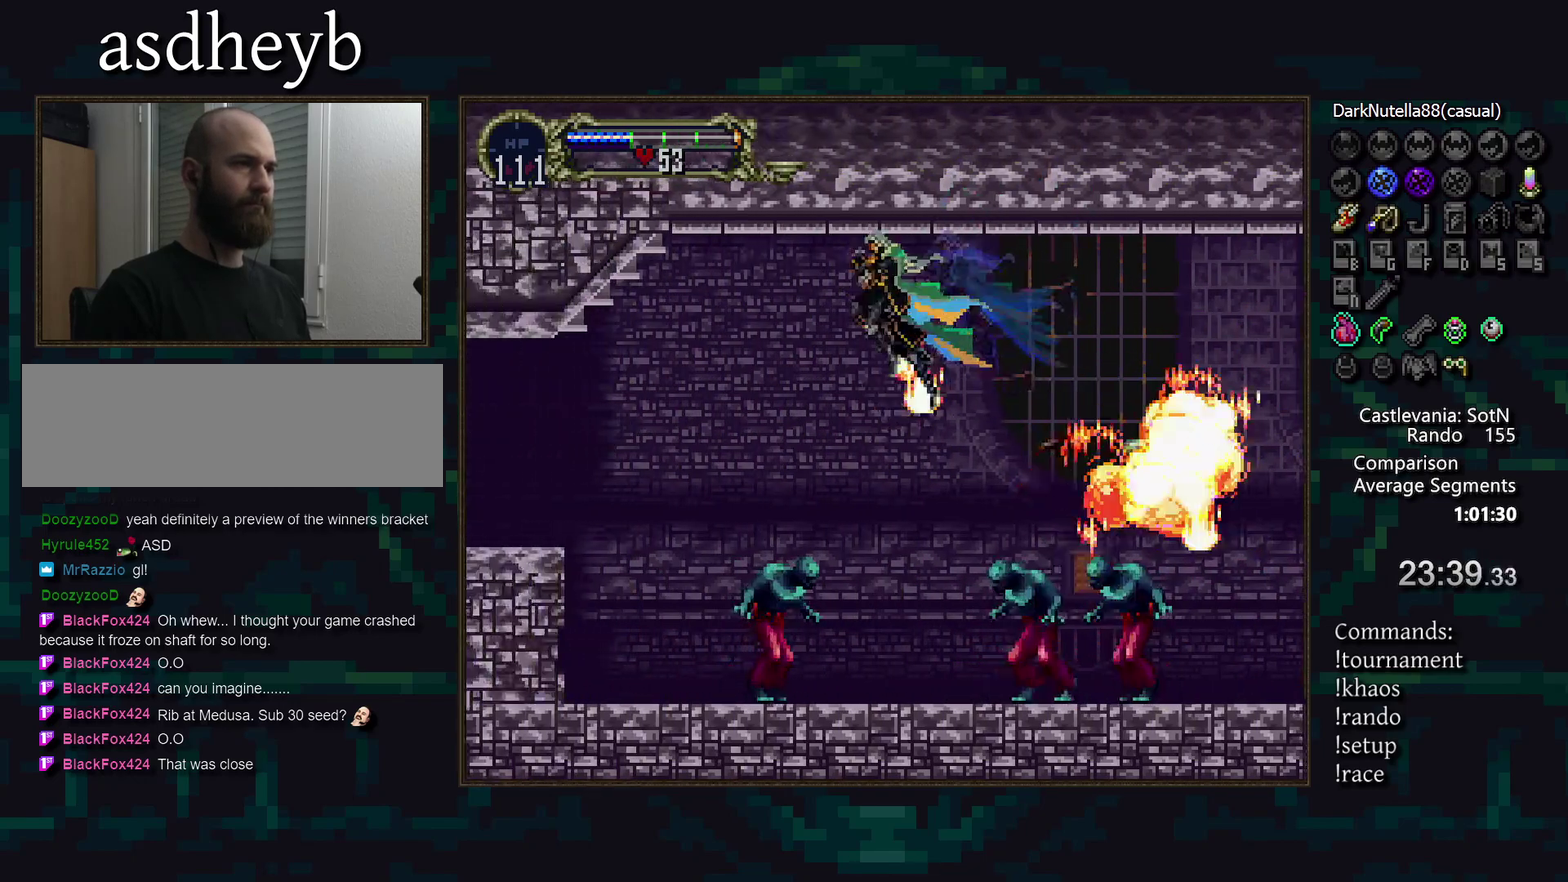
{"buttons": [], "events": []}
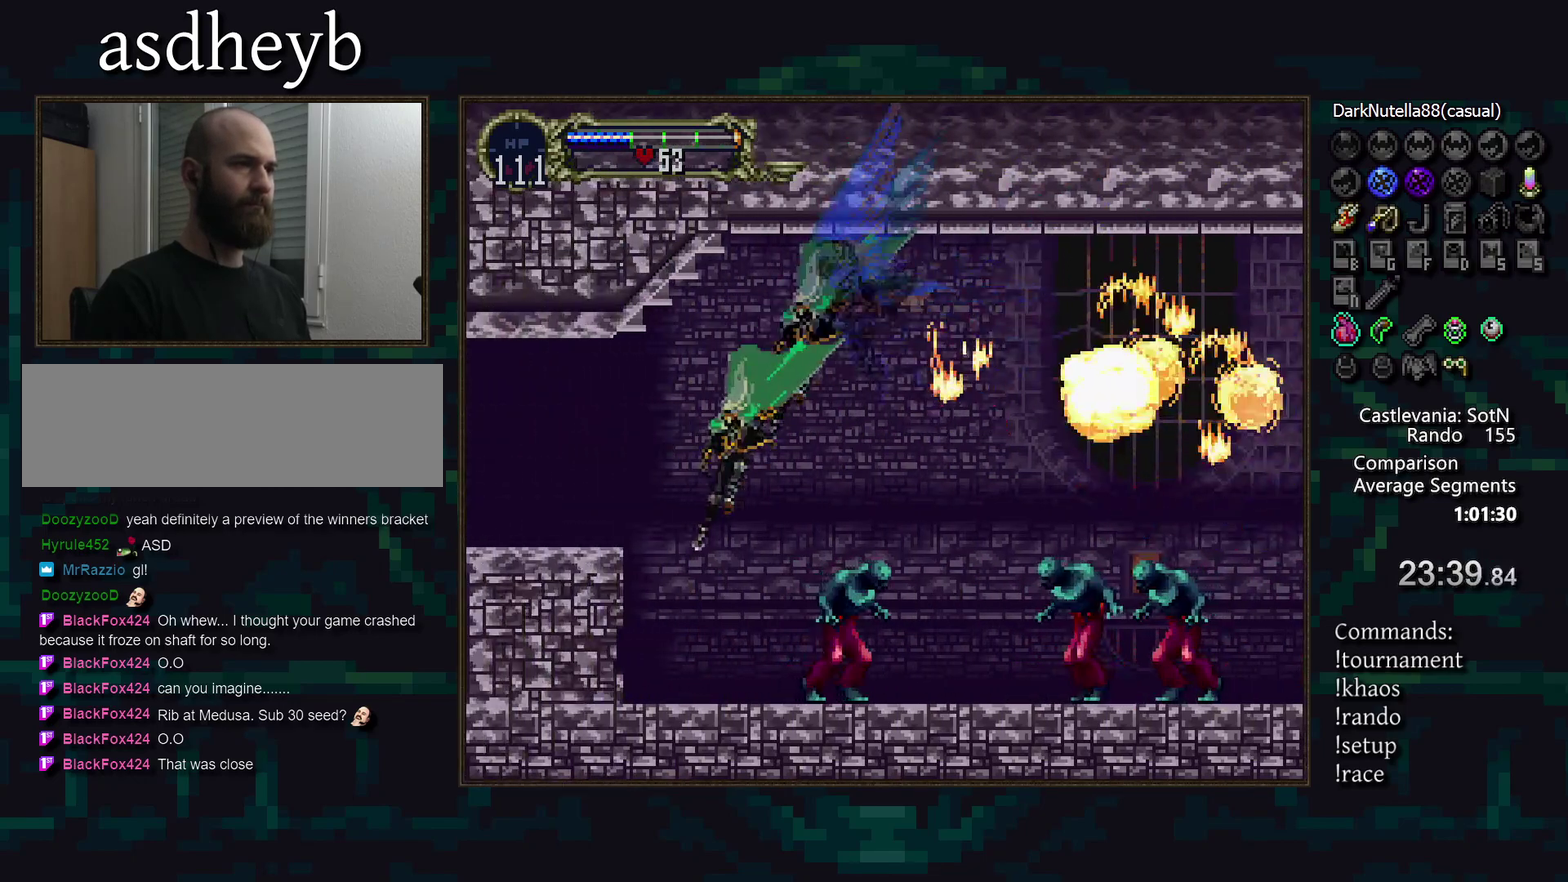
{"buttons": [], "events": []}
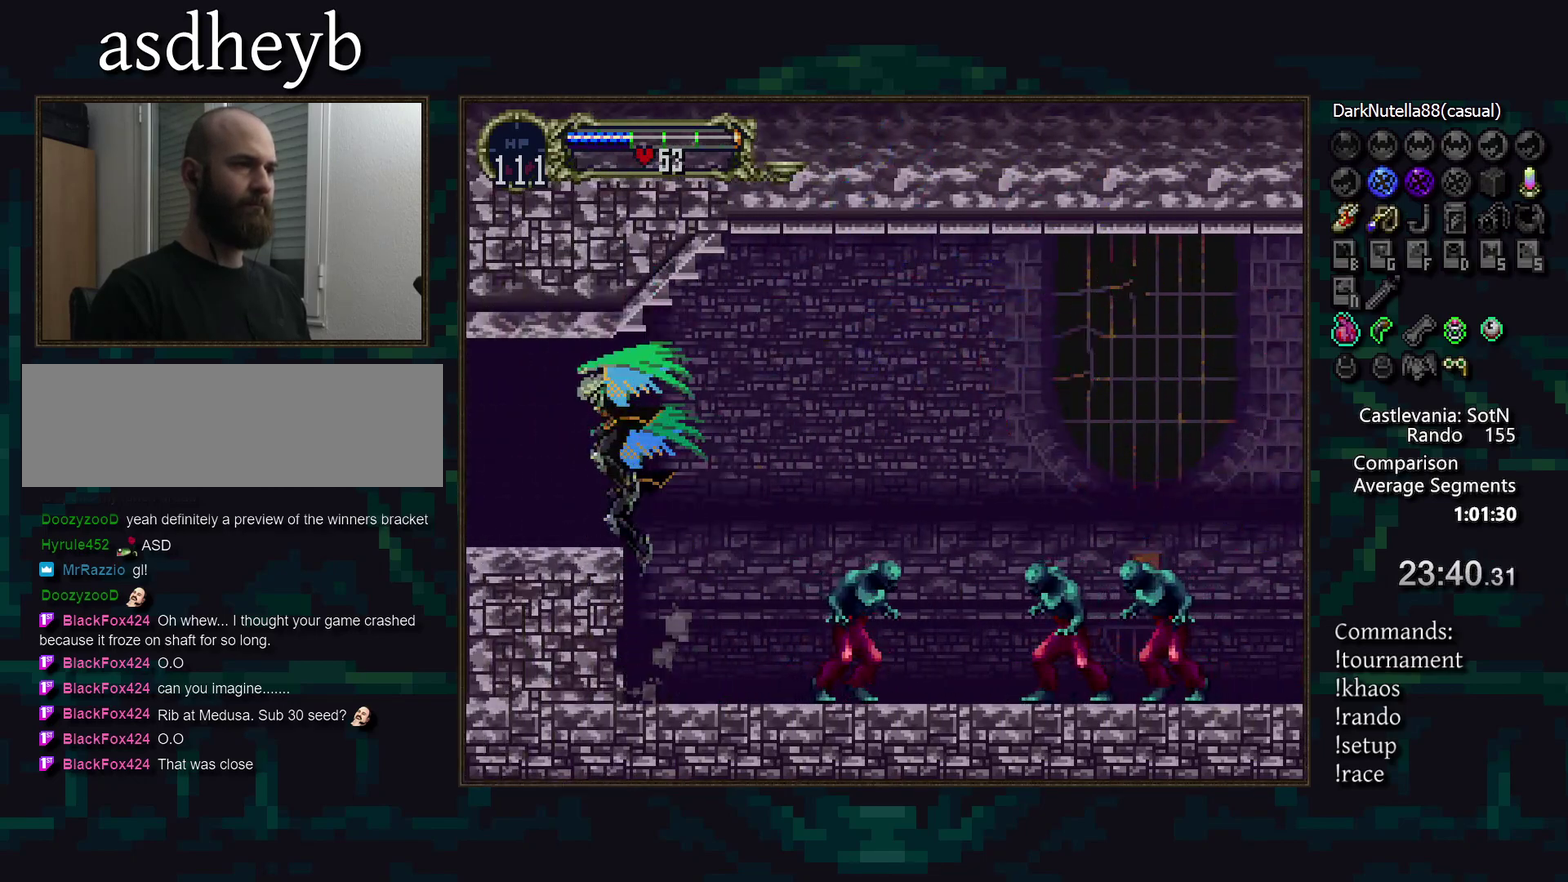
{"buttons": [], "events": []}
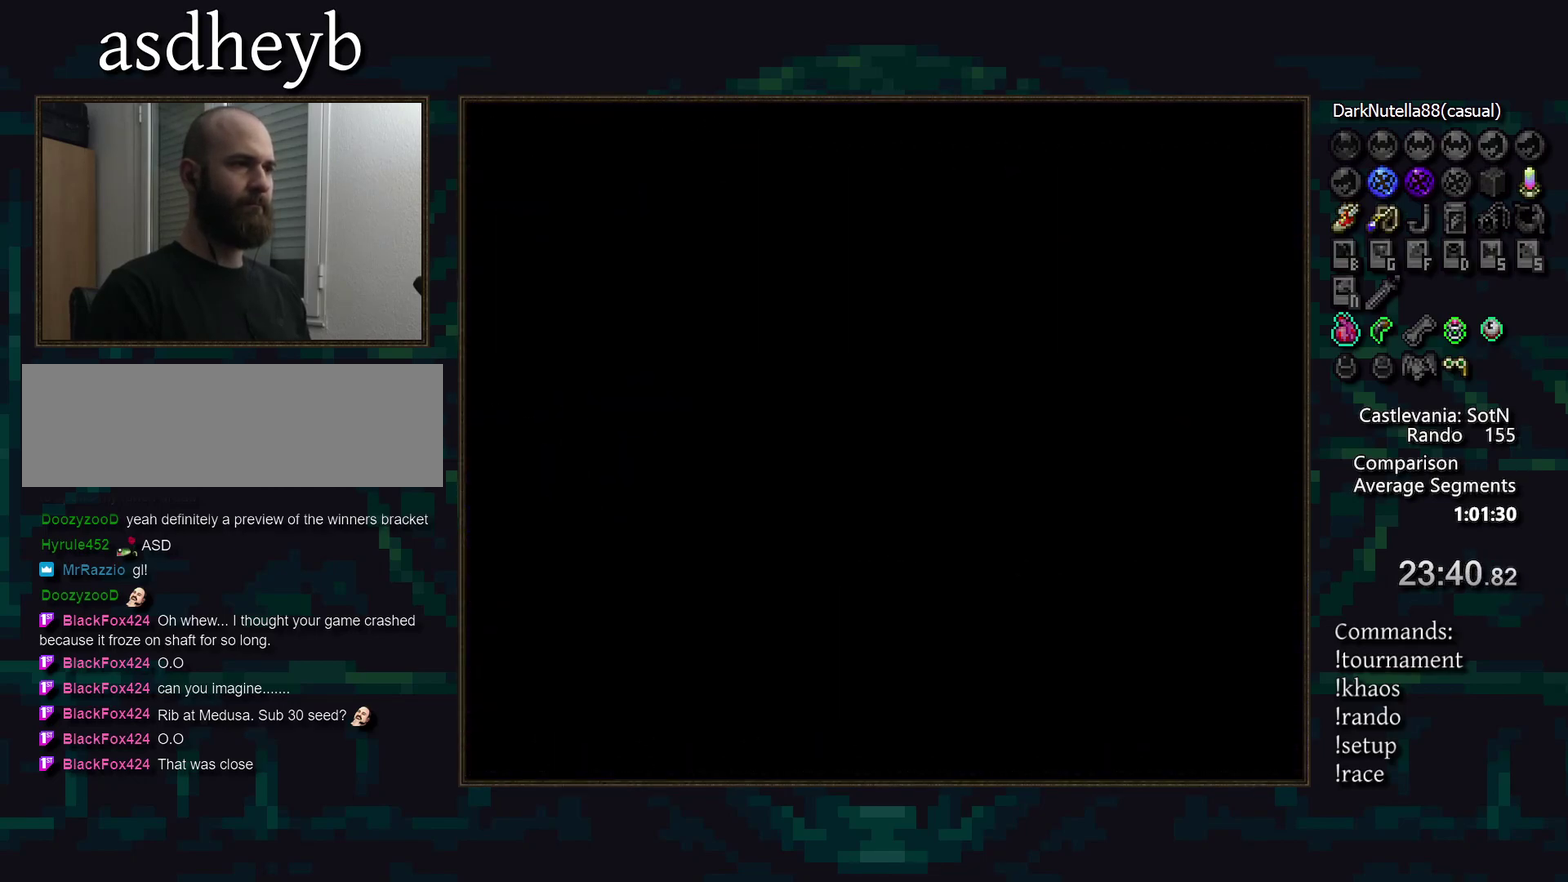
{"buttons": [], "events": [[317, "TRIANGLE", "down"], [400, "TRIANGLE", "up"]]}